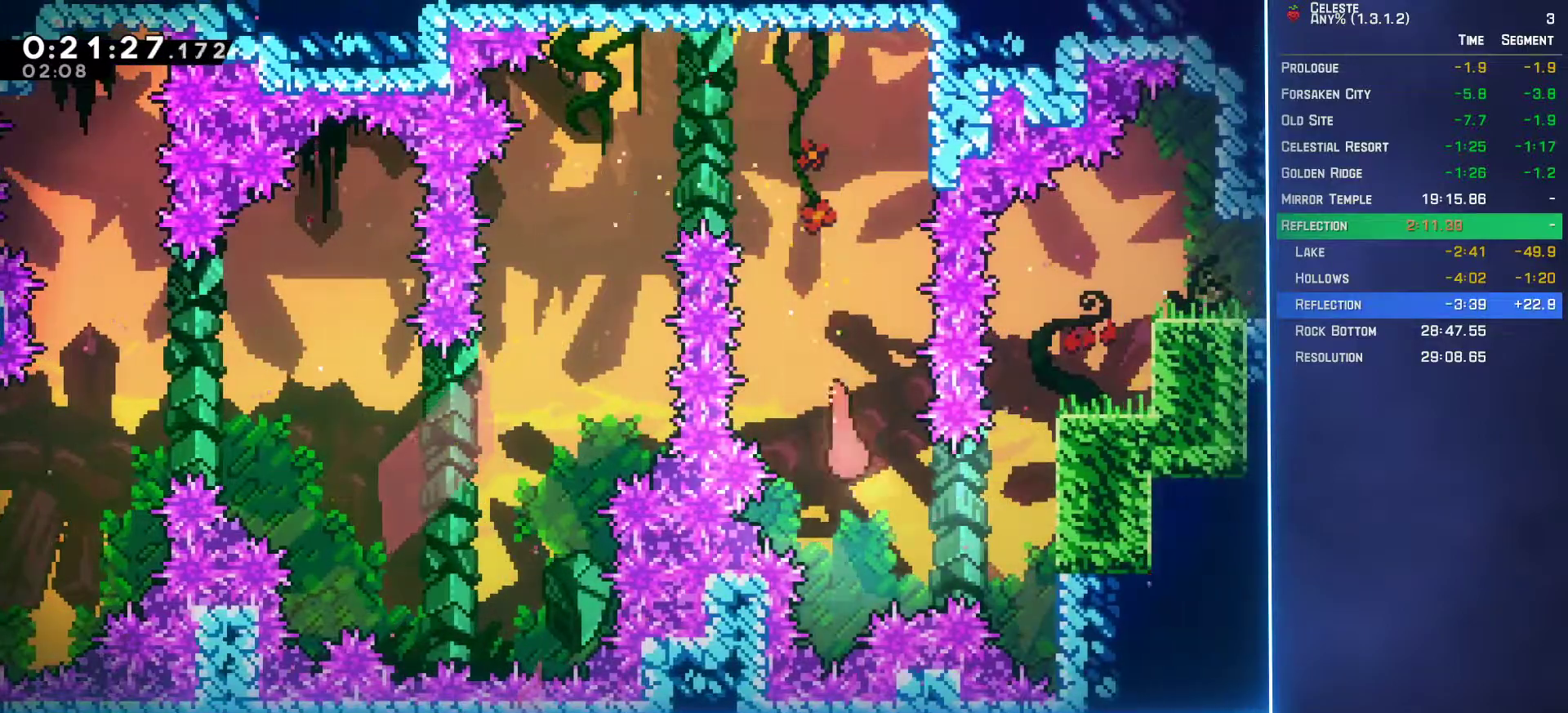
Gameplay with a controller (Xbox layout); each line is a JSON object with the inputs held at the frame after it. "events" lists button and stick changes between this image and that frame as [ms after this image, input, new state], when the widget could be followed in between. Not read: L3 R3 right_stick.
{"buttons": ["L2"], "left_stick": "up-right", "events": [[17, "left_stick", "right"], [117, "B", "down"], [133, "L2", "down"], [217, "B", "up"], [383, "A", "down"], [400, "left_stick", "up-right"], [500, "A", "up"]]}
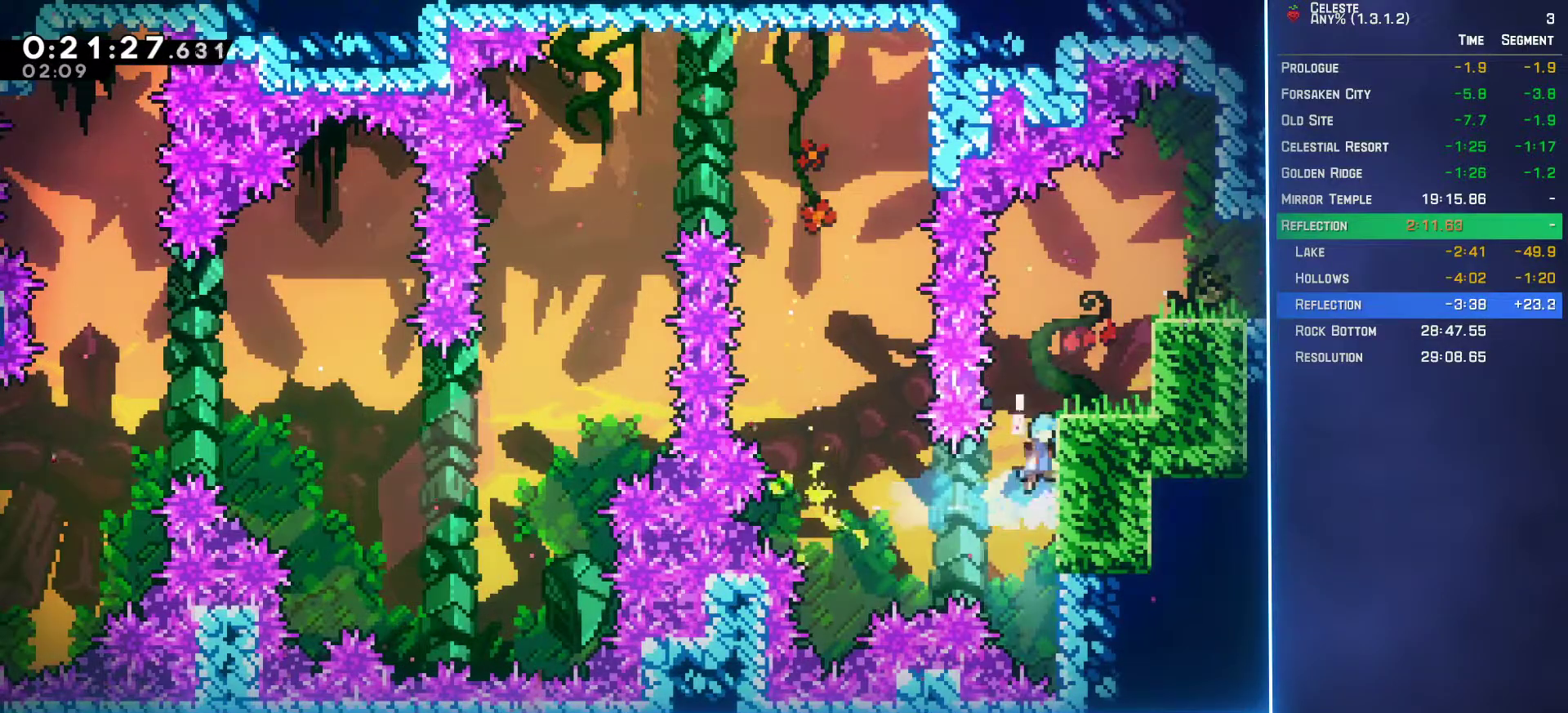
{"buttons": [], "left_stick": "center", "events": [[50, "A", "down"], [217, "A", "up"], [267, "left_stick", "right"], [333, "L2", "up"], [367, "left_stick", "center"]]}
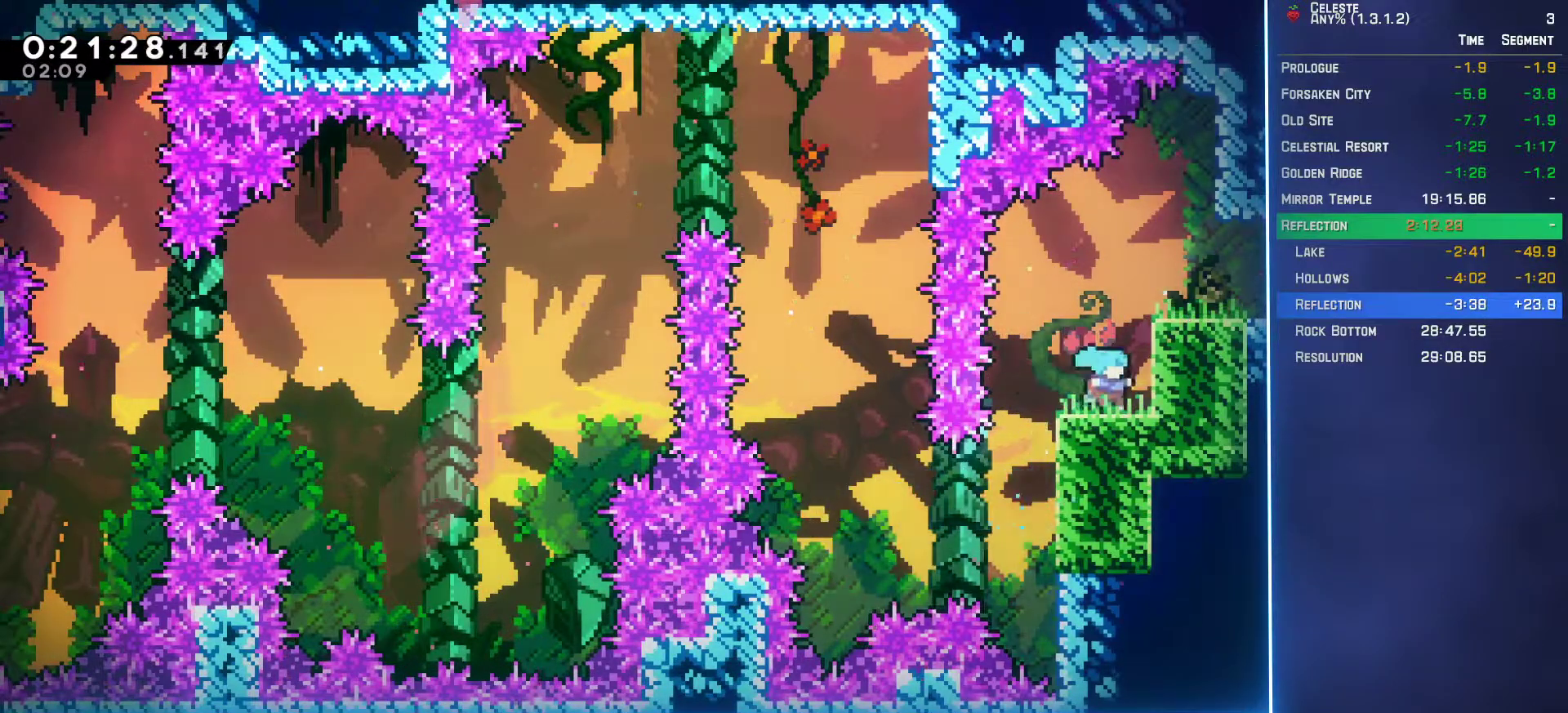
{"buttons": ["A", "DPAD_DOWN", "DPAD_RIGHT"], "left_stick": "center", "events": [[17, "A", "down"], [17, "DPAD_RIGHT", "down"], [33, "DPAD_DOWN", "down"], [233, "A", "up"], [250, "B", "down"], [350, "A", "down"], [350, "B", "up"]]}
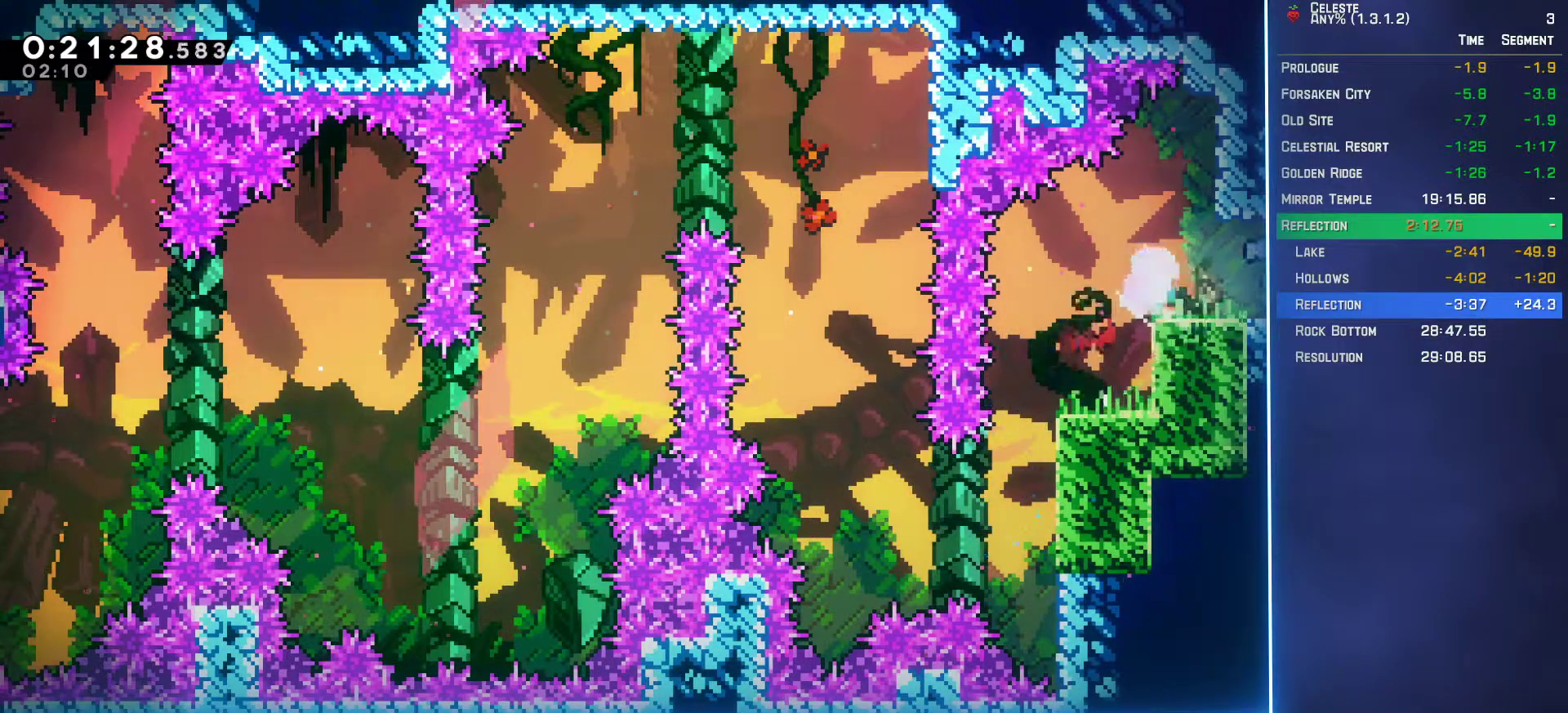
{"buttons": ["A", "DPAD_DOWN", "DPAD_RIGHT"], "left_stick": "center", "events": []}
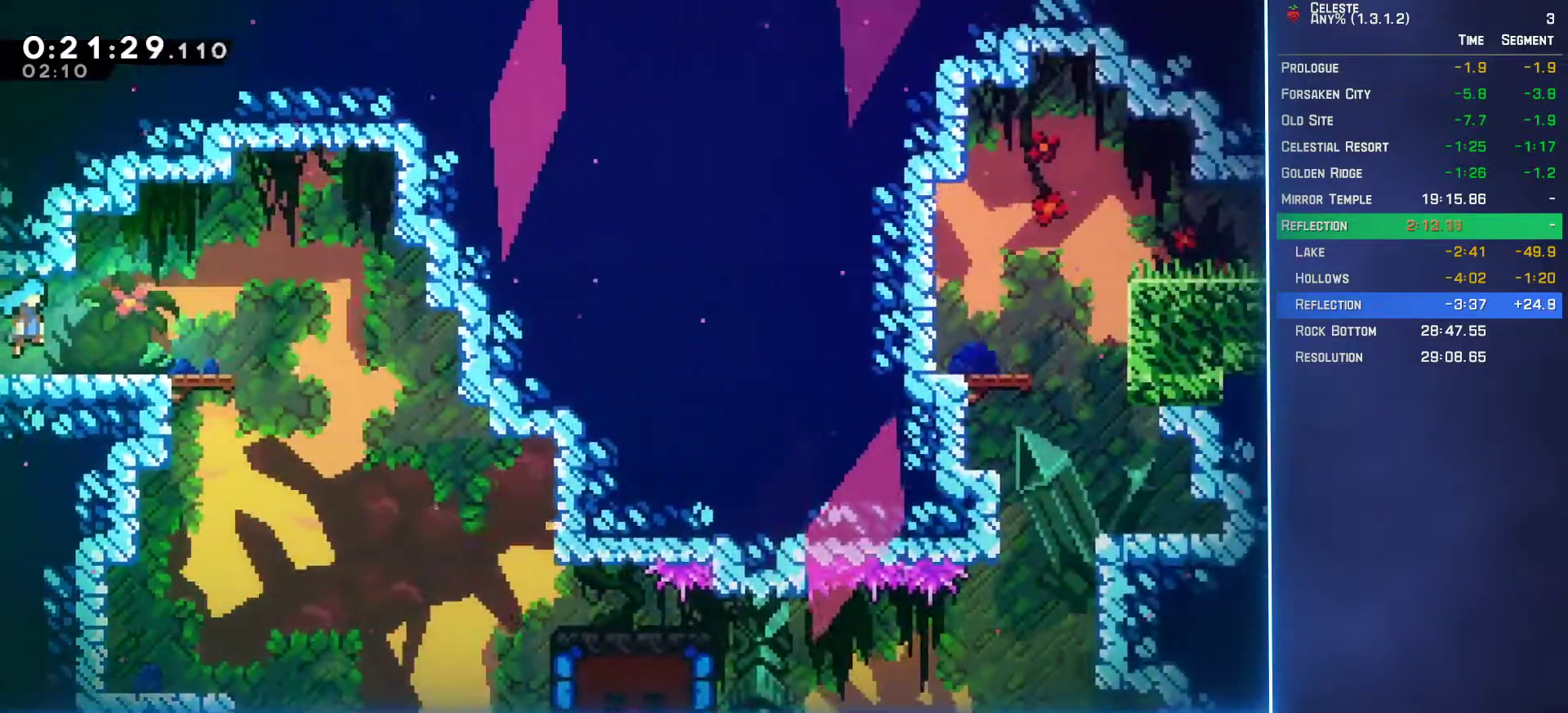
{"buttons": ["DPAD_DOWN", "DPAD_RIGHT"], "left_stick": "center", "events": [[183, "A", "up"], [233, "B", "down"], [333, "B", "up"]]}
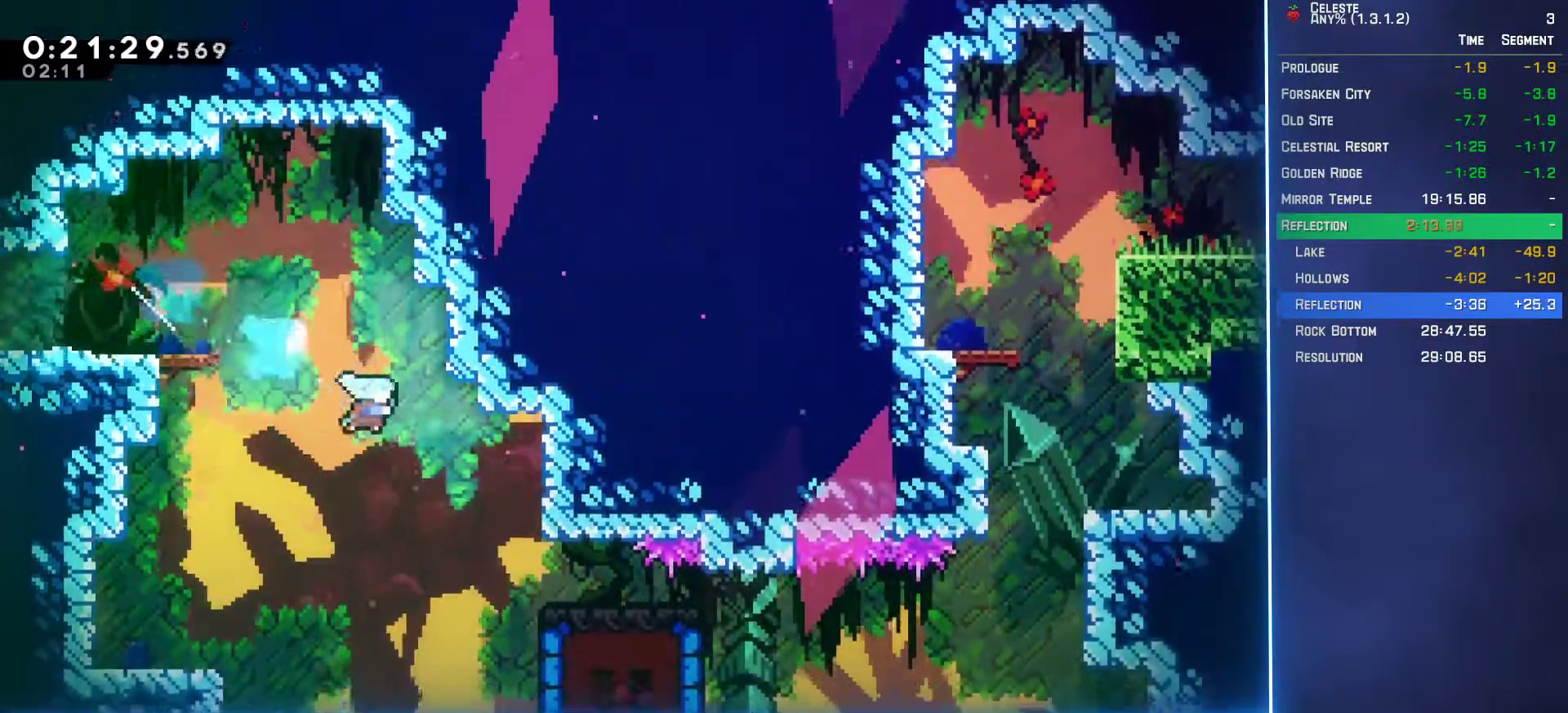
{"buttons": ["DPAD_DOWN", "DPAD_RIGHT"], "left_stick": "center", "events": []}
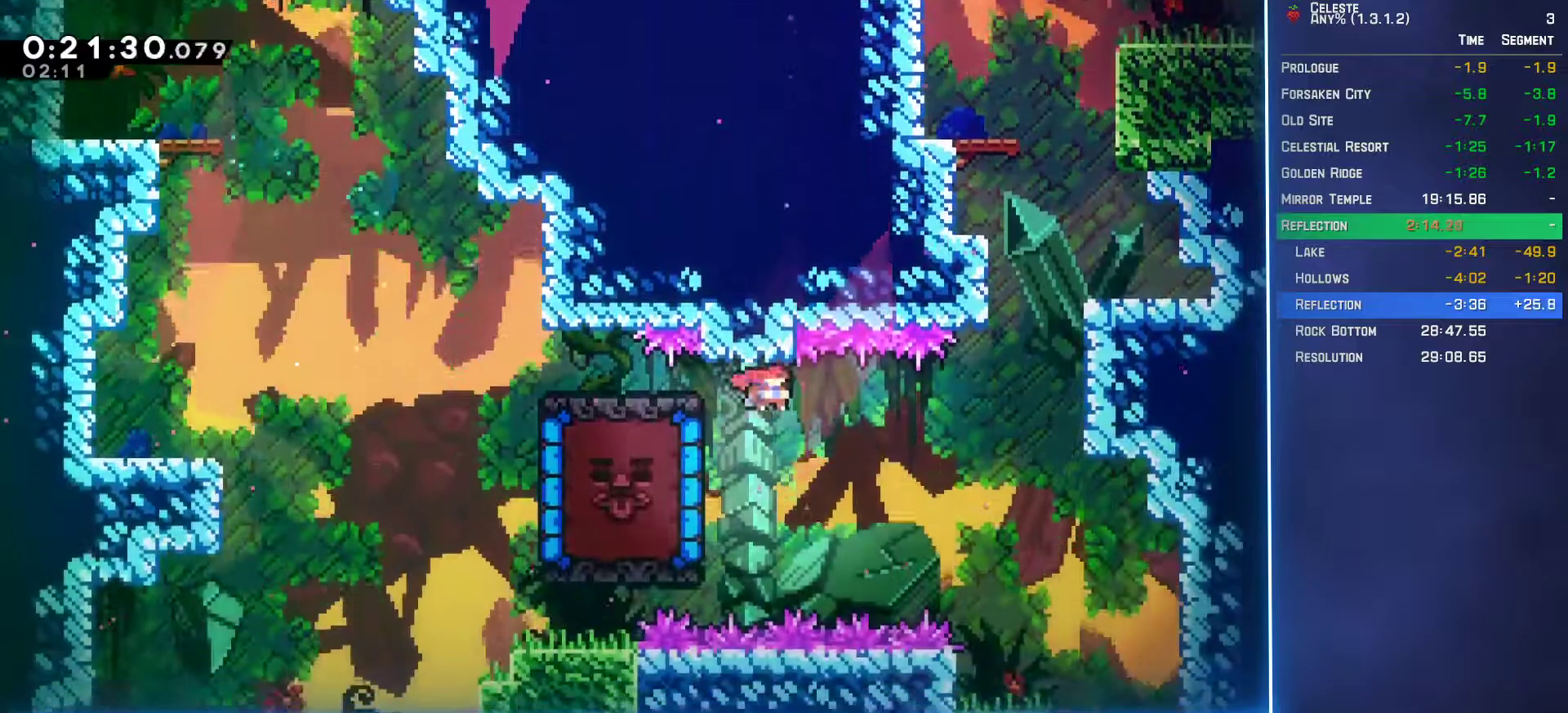
{"buttons": [], "left_stick": "center", "events": [[133, "DPAD_DOWN", "up"], [200, "B", "down"], [283, "B", "up"], [383, "DPAD_RIGHT", "up"]]}
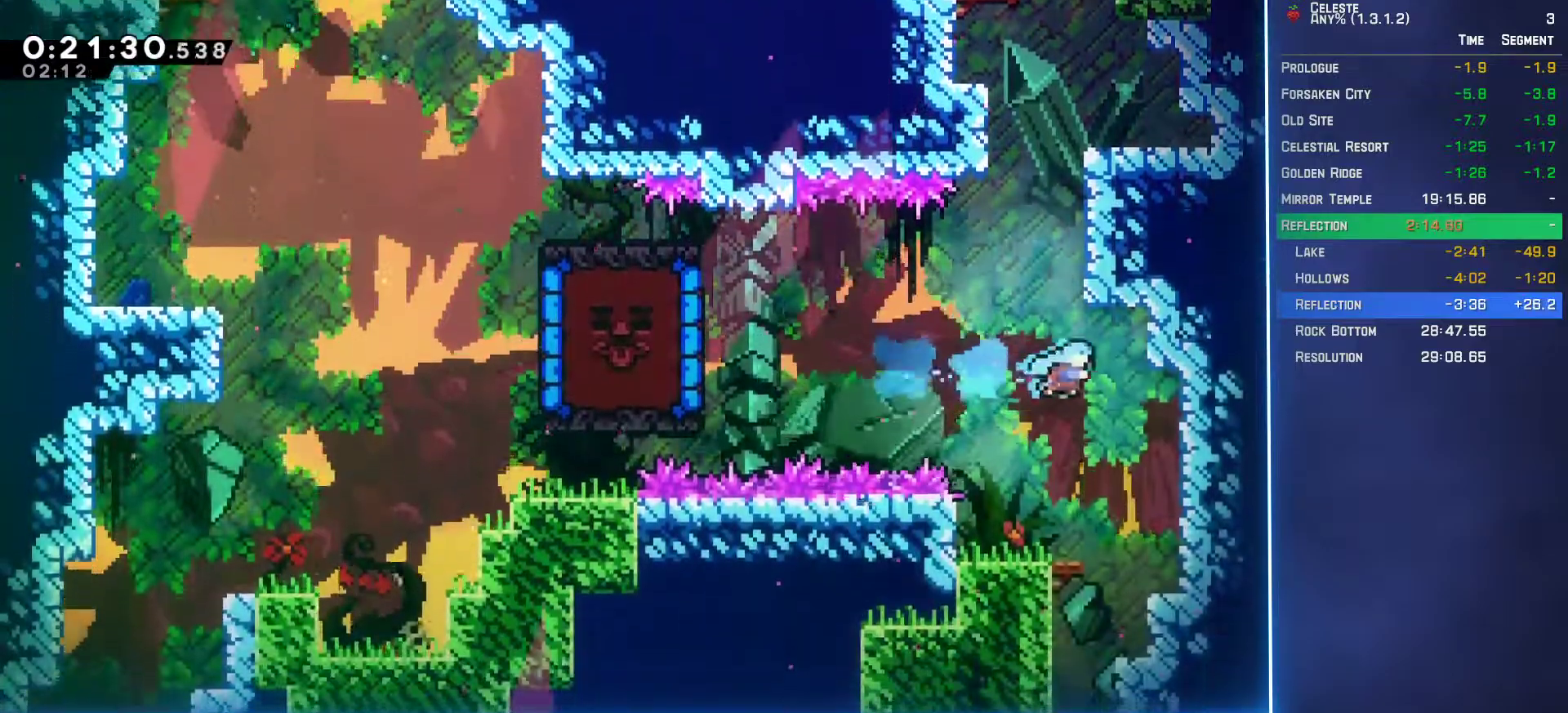
{"buttons": ["DPAD_DOWN"], "left_stick": "center", "events": [[100, "DPAD_DOWN", "down"], [233, "DPAD_LEFT", "down"], [250, "DPAD_DOWN", "up"], [417, "DPAD_DOWN", "down"], [467, "DPAD_LEFT", "up"]]}
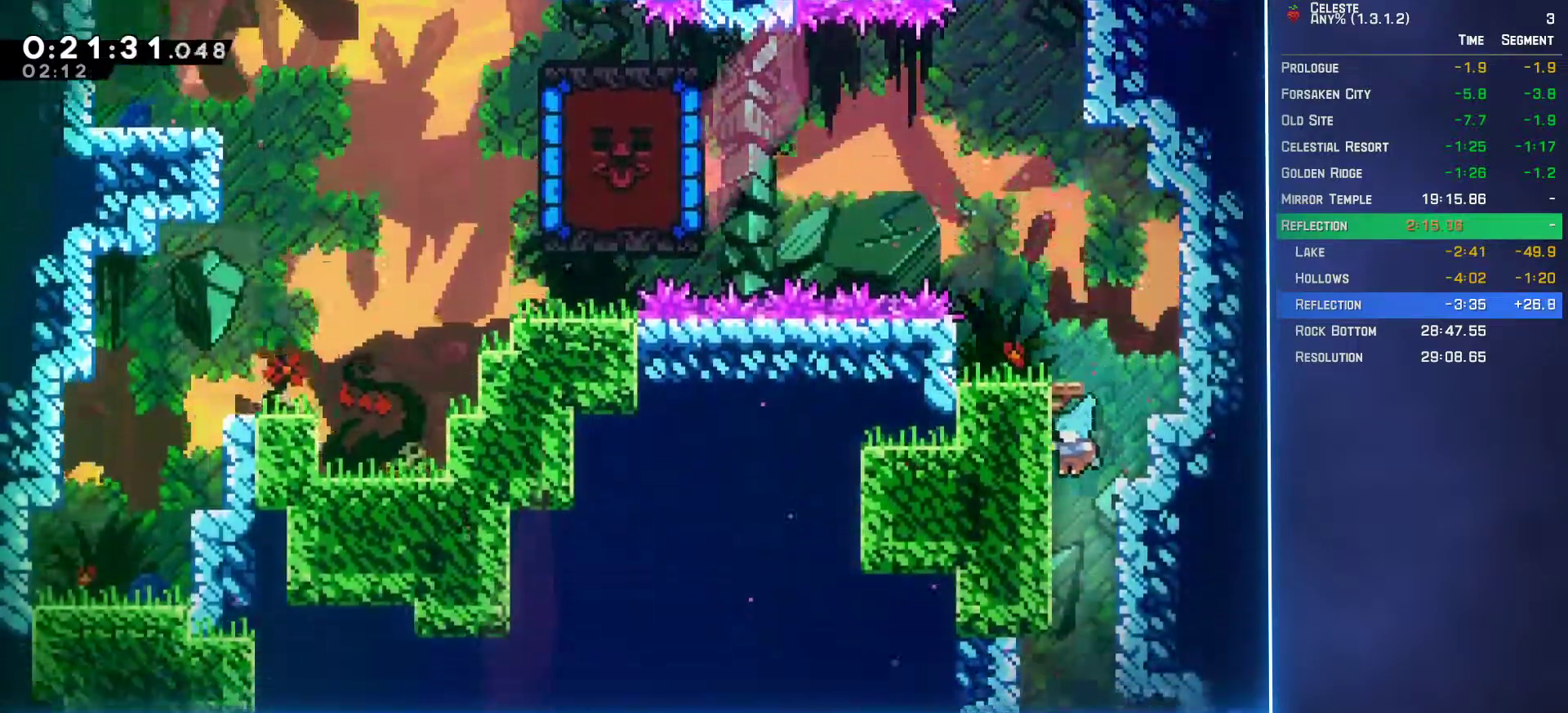
{"buttons": ["B", "DPAD_DOWN", "DPAD_RIGHT"], "left_stick": "center", "events": [[217, "DPAD_LEFT", "down"], [417, "DPAD_LEFT", "up"], [450, "DPAD_RIGHT", "down"], [483, "B", "down"]]}
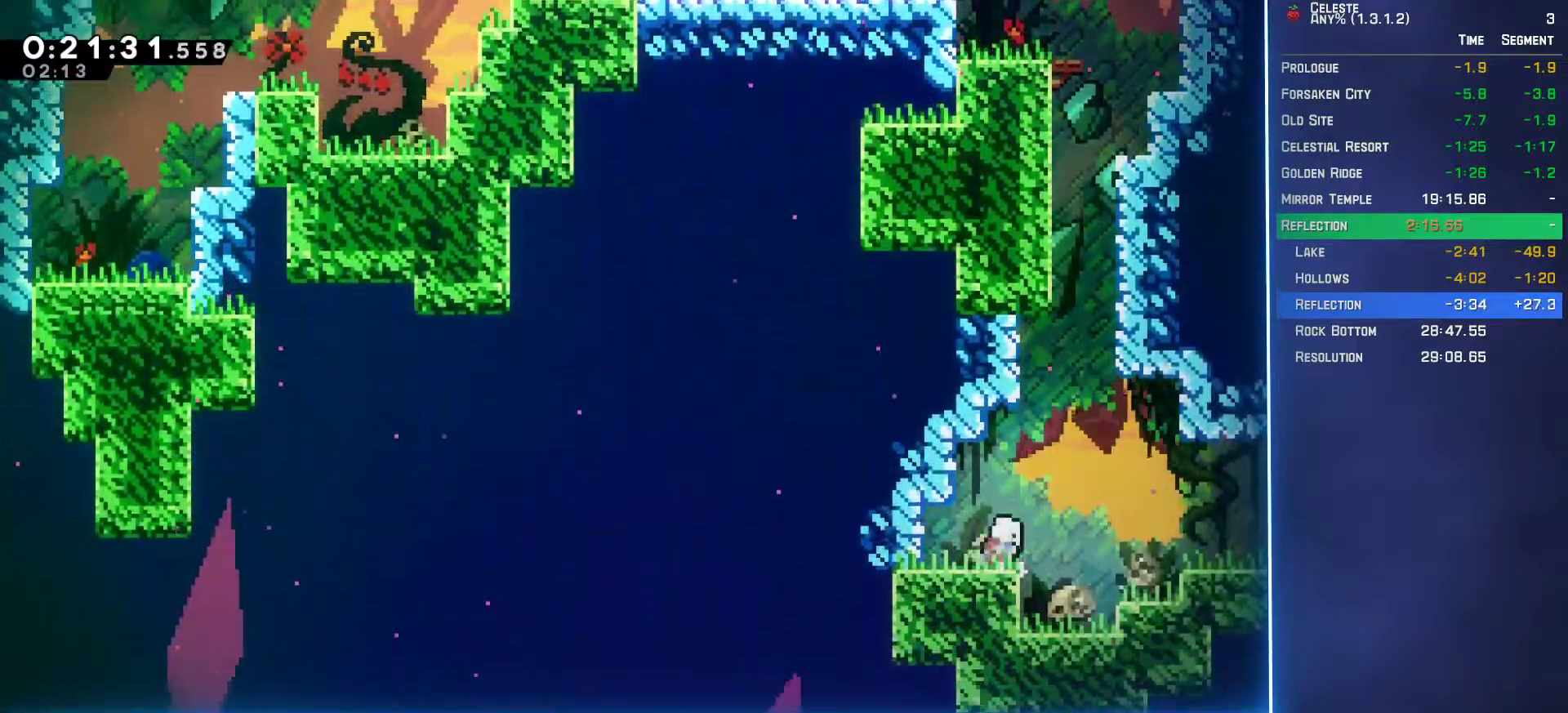
{"buttons": ["A", "DPAD_DOWN", "DPAD_RIGHT"], "left_stick": "center", "events": [[33, "A", "down"], [67, "B", "up"]]}
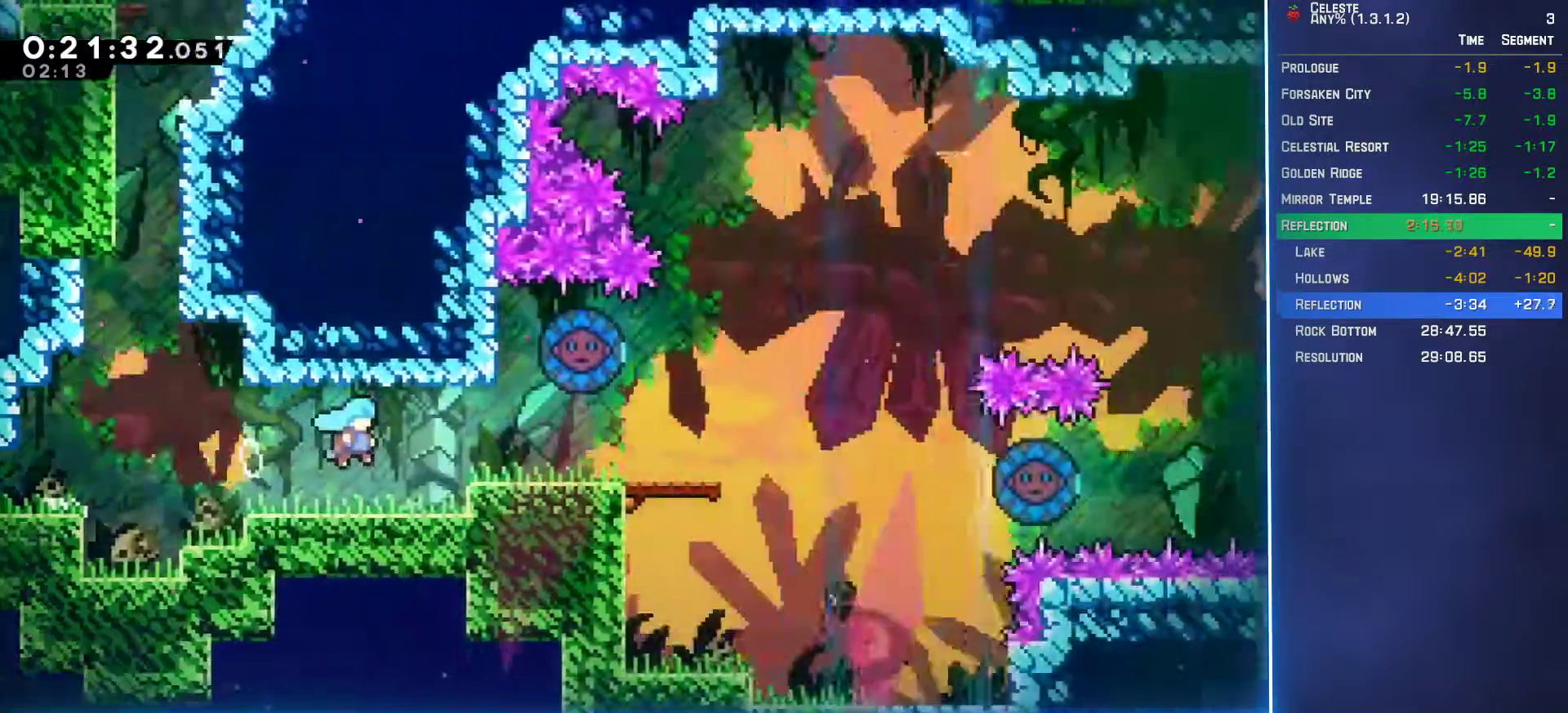
{"buttons": ["A", "DPAD_DOWN", "DPAD_RIGHT"], "left_stick": "center", "events": []}
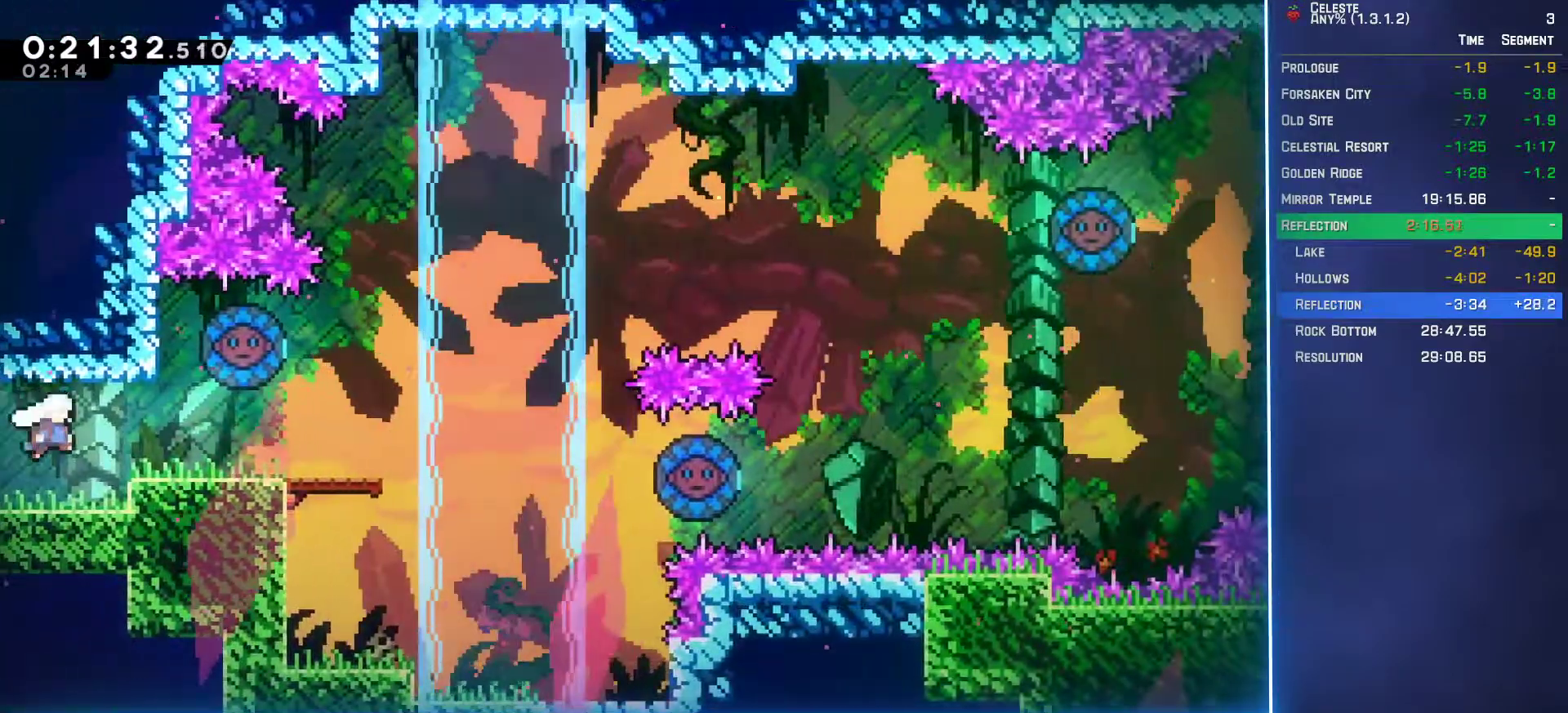
{"buttons": ["A", "DPAD_LEFT"], "left_stick": "center", "events": [[17, "DPAD_DOWN", "up"], [33, "A", "up"], [317, "A", "down"], [450, "DPAD_RIGHT", "up"], [483, "DPAD_LEFT", "down"]]}
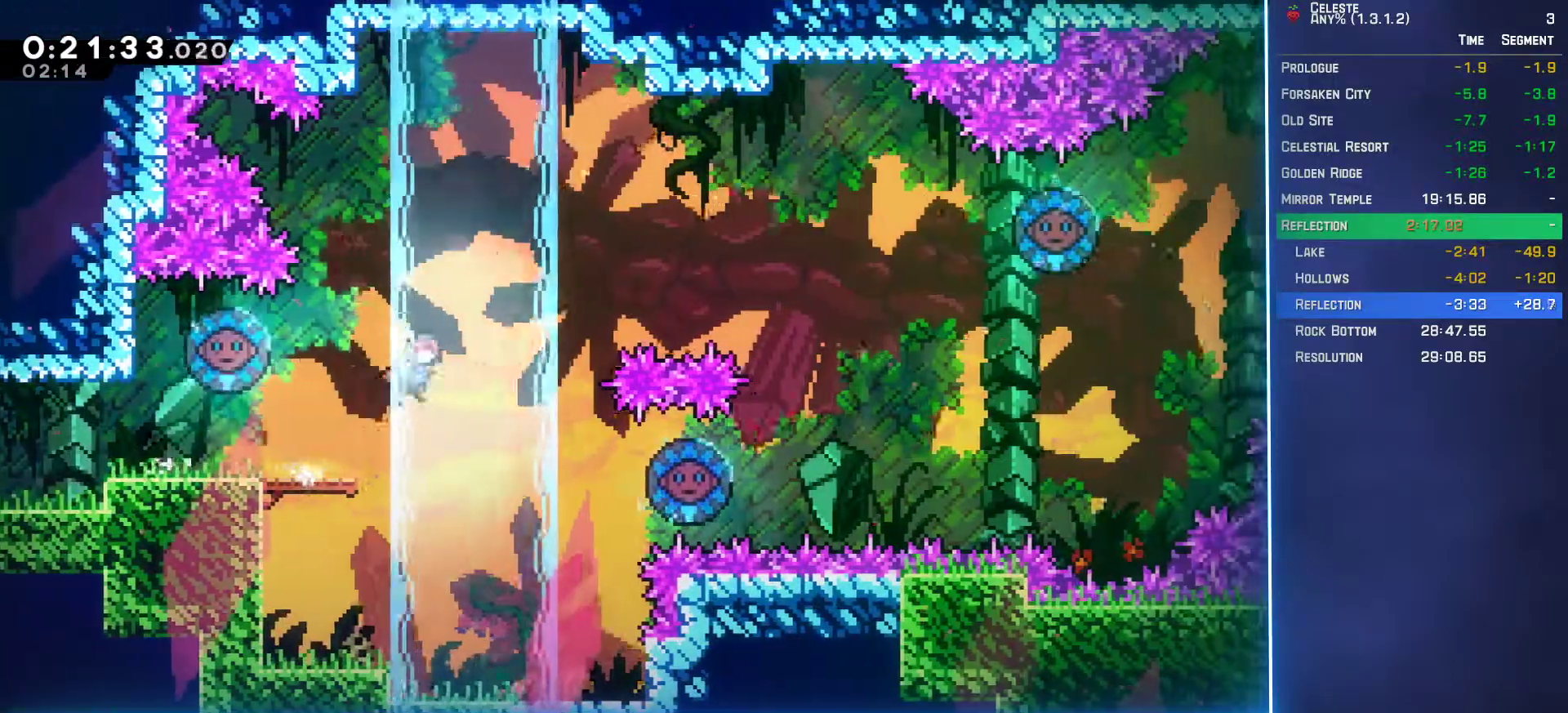
{"buttons": ["DPAD_RIGHT"], "left_stick": "center", "events": [[17, "A", "up"], [50, "B", "down"], [133, "B", "up"], [167, "DPAD_LEFT", "up"], [200, "DPAD_RIGHT", "down"]]}
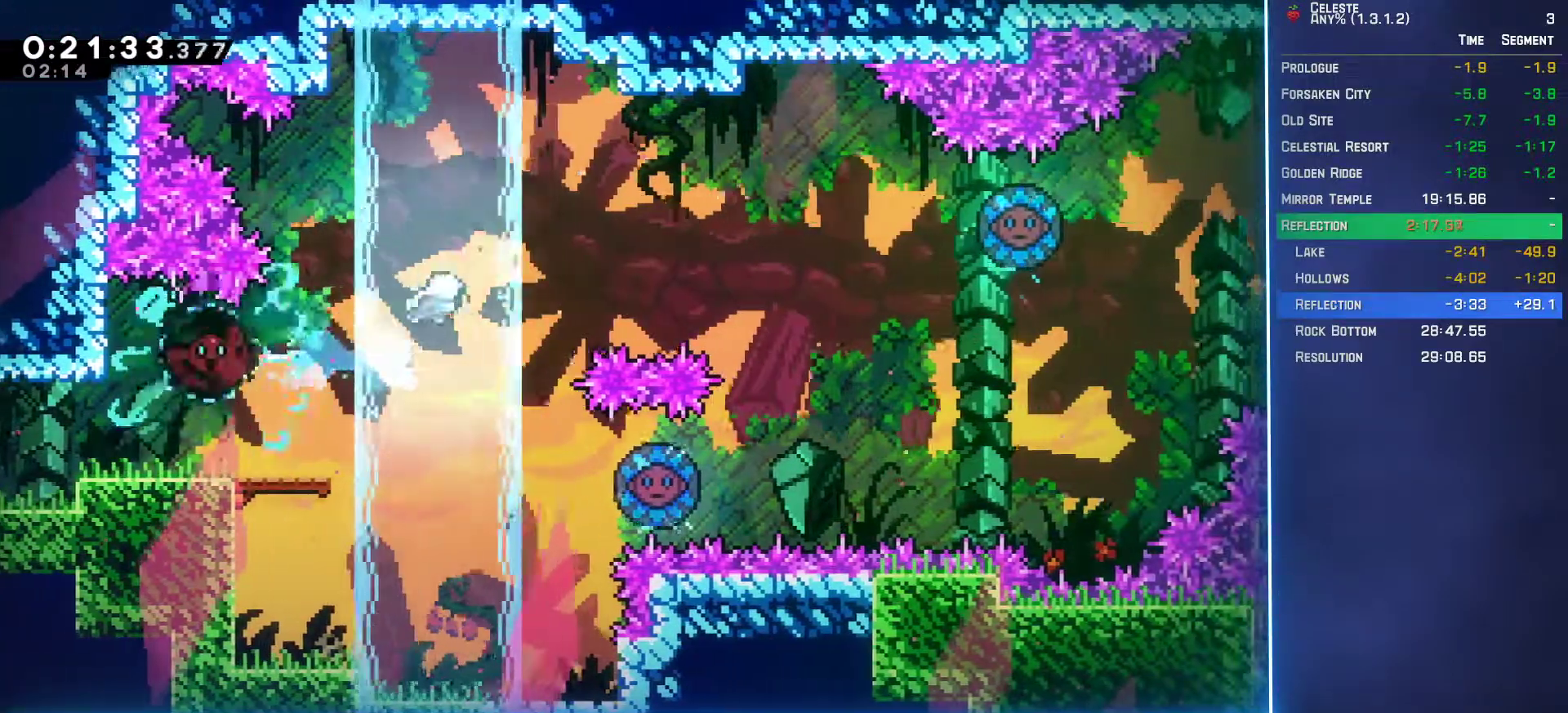
{"buttons": ["DPAD_RIGHT"], "left_stick": "center", "events": []}
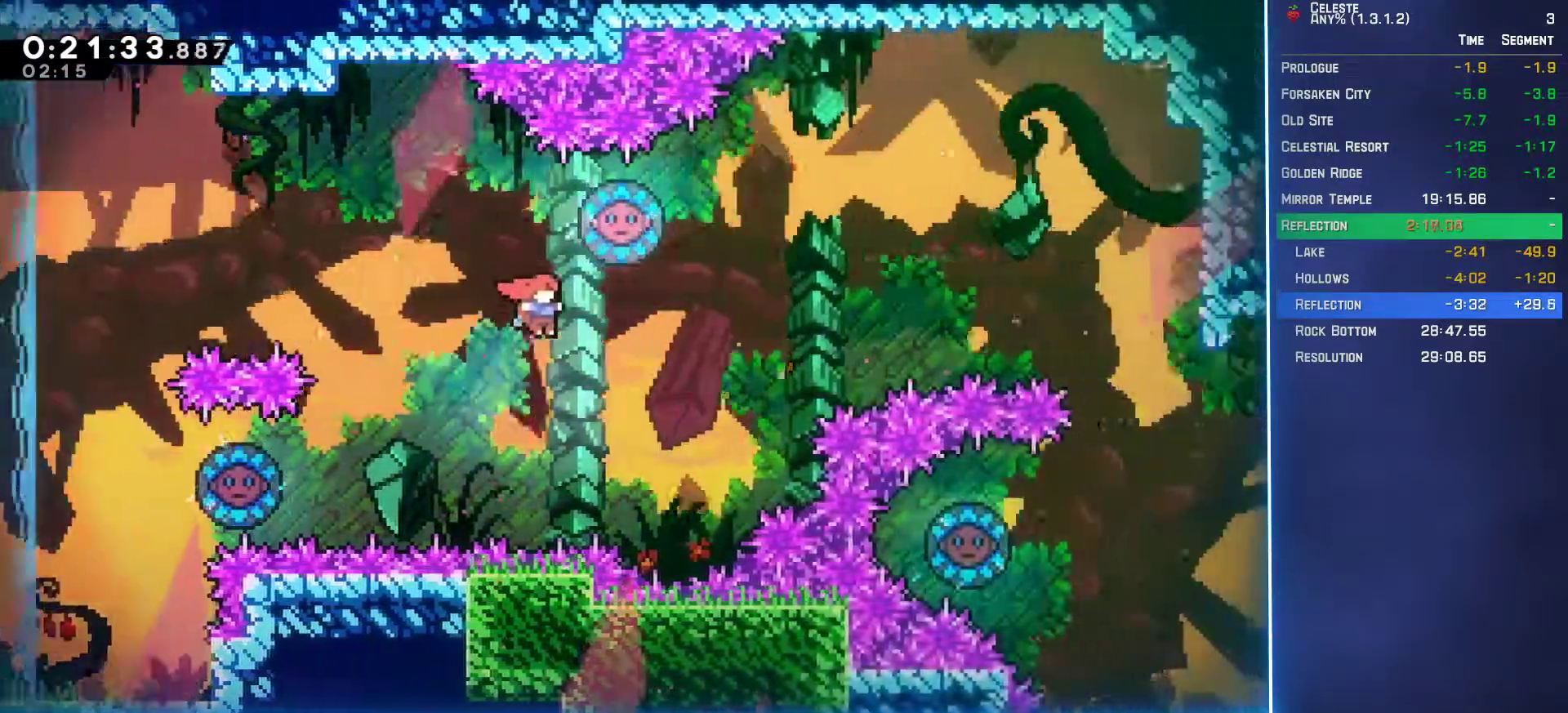
{"buttons": ["DPAD_UP", "DPAD_RIGHT"], "left_stick": "center", "events": [[133, "DPAD_UP", "down"], [150, "DPAD_RIGHT", "up"], [167, "B", "down"], [283, "B", "up"], [417, "DPAD_RIGHT", "down"]]}
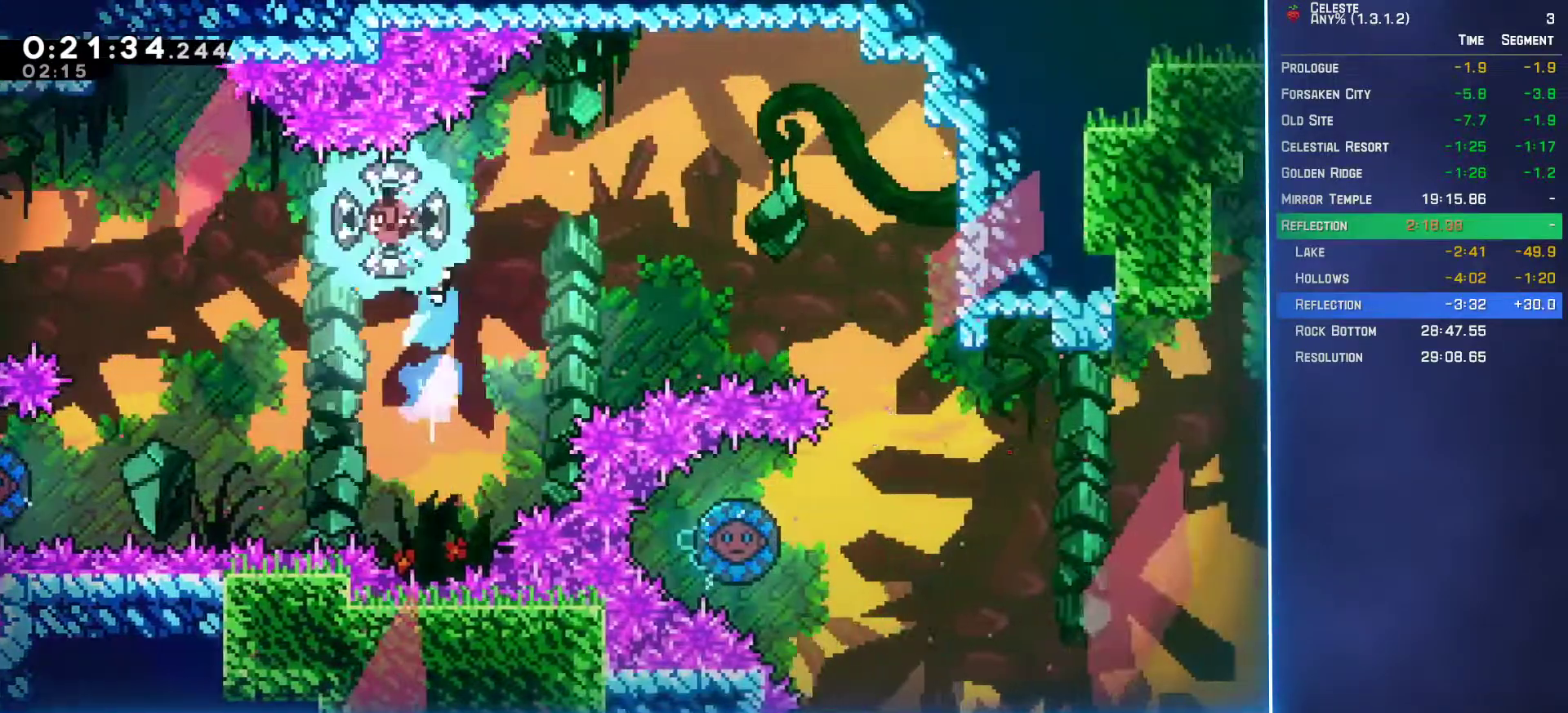
{"buttons": ["B"], "left_stick": "center", "events": [[317, "B", "down"], [317, "DPAD_UP", "up"], [317, "Y", "down"], [333, "DPAD_RIGHT", "up"], [367, "A", "down"], [367, "X", "down"], [433, "A", "up"], [433, "X", "up"], [450, "Y", "up"]]}
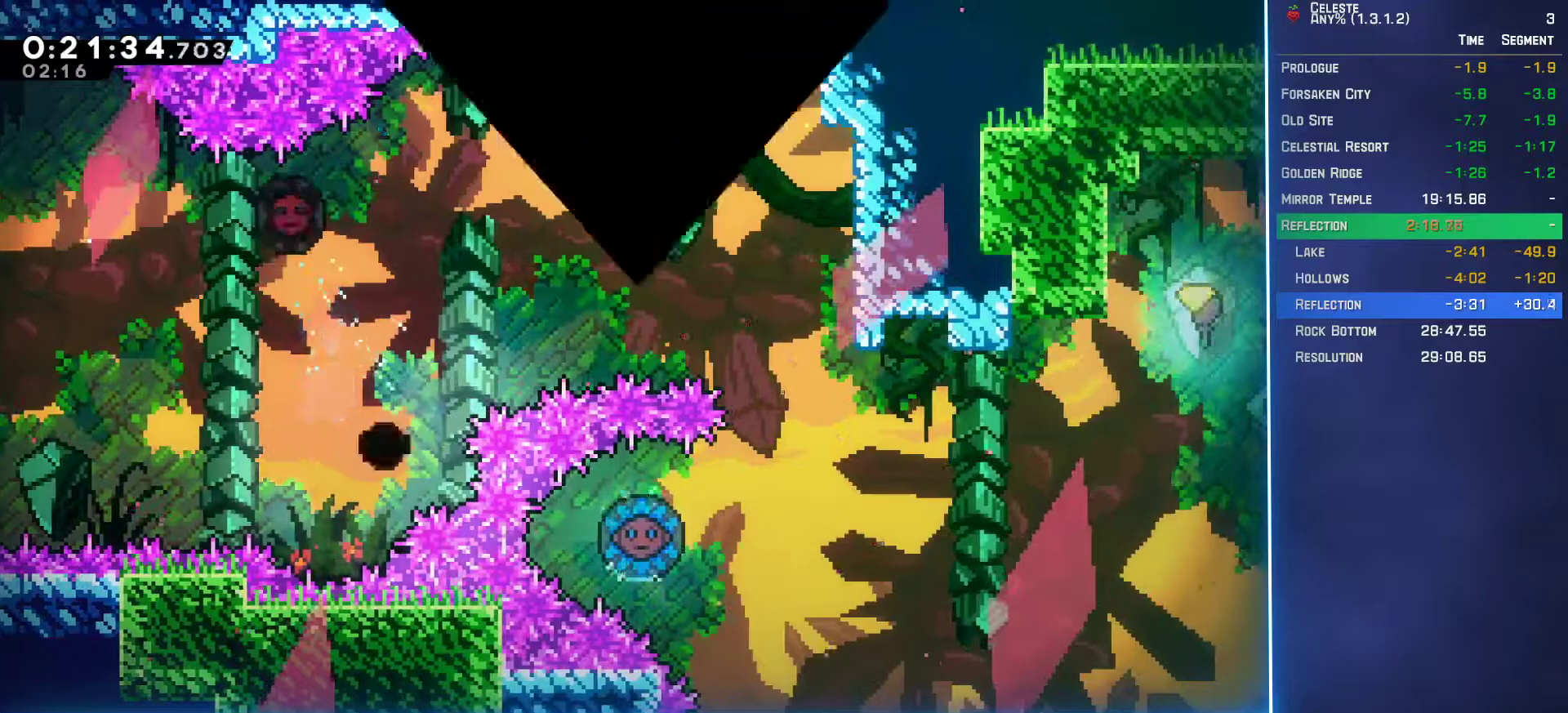
{"buttons": ["DPAD_RIGHT"], "left_stick": "center", "events": [[33, "A", "down"], [50, "X", "down"], [67, "Y", "down"], [133, "A", "up"], [133, "X", "up"], [133, "Y", "up"], [183, "A", "down"], [217, "X", "down"], [217, "Y", "down"], [267, "X", "up"], [283, "A", "up"], [283, "Y", "up"], [350, "A", "down"], [367, "X", "down"], [367, "Y", "down"], [400, "DPAD_RIGHT", "down"], [400, "X", "up"], [400, "Y", "up"], [433, "A", "up"], [450, "B", "up"]]}
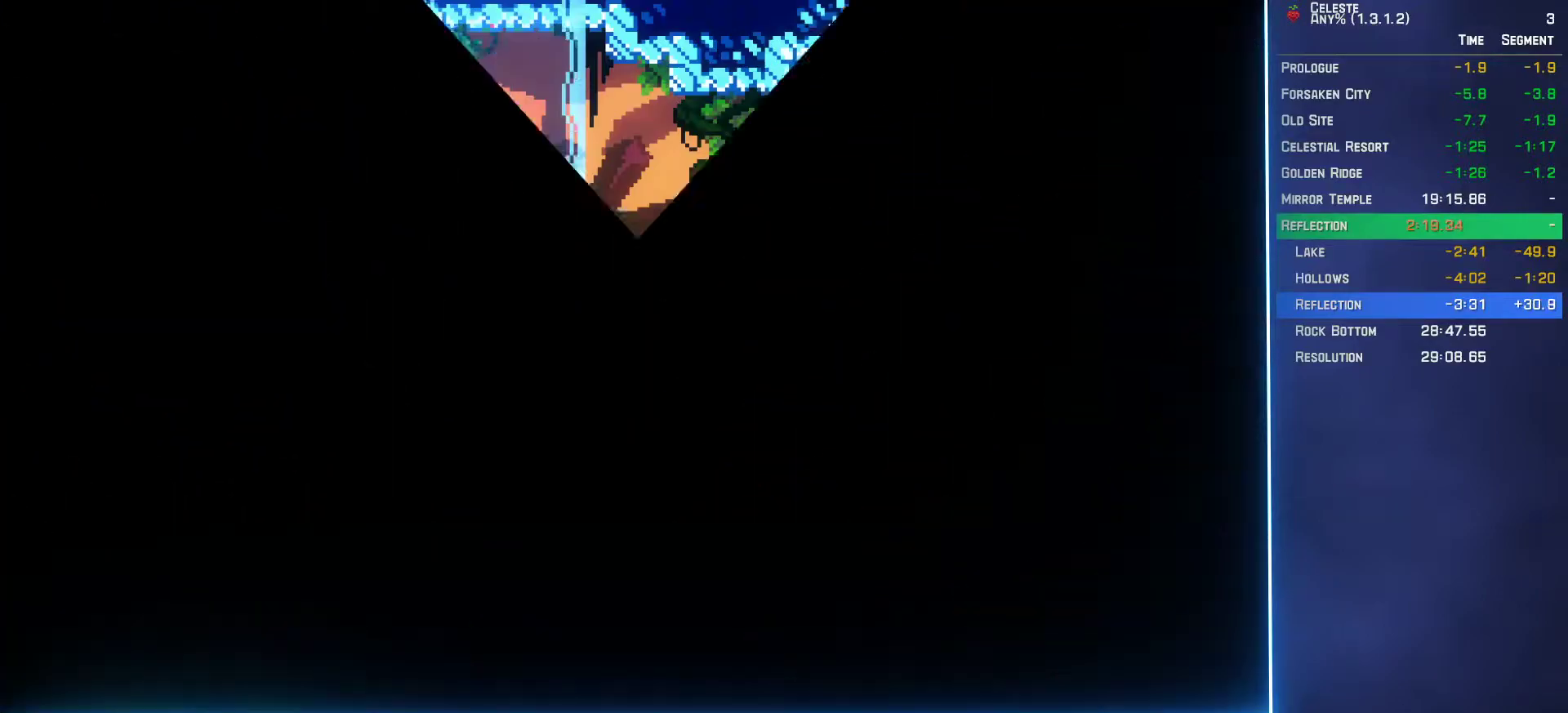
{"buttons": ["DPAD_RIGHT"], "left_stick": "center", "events": []}
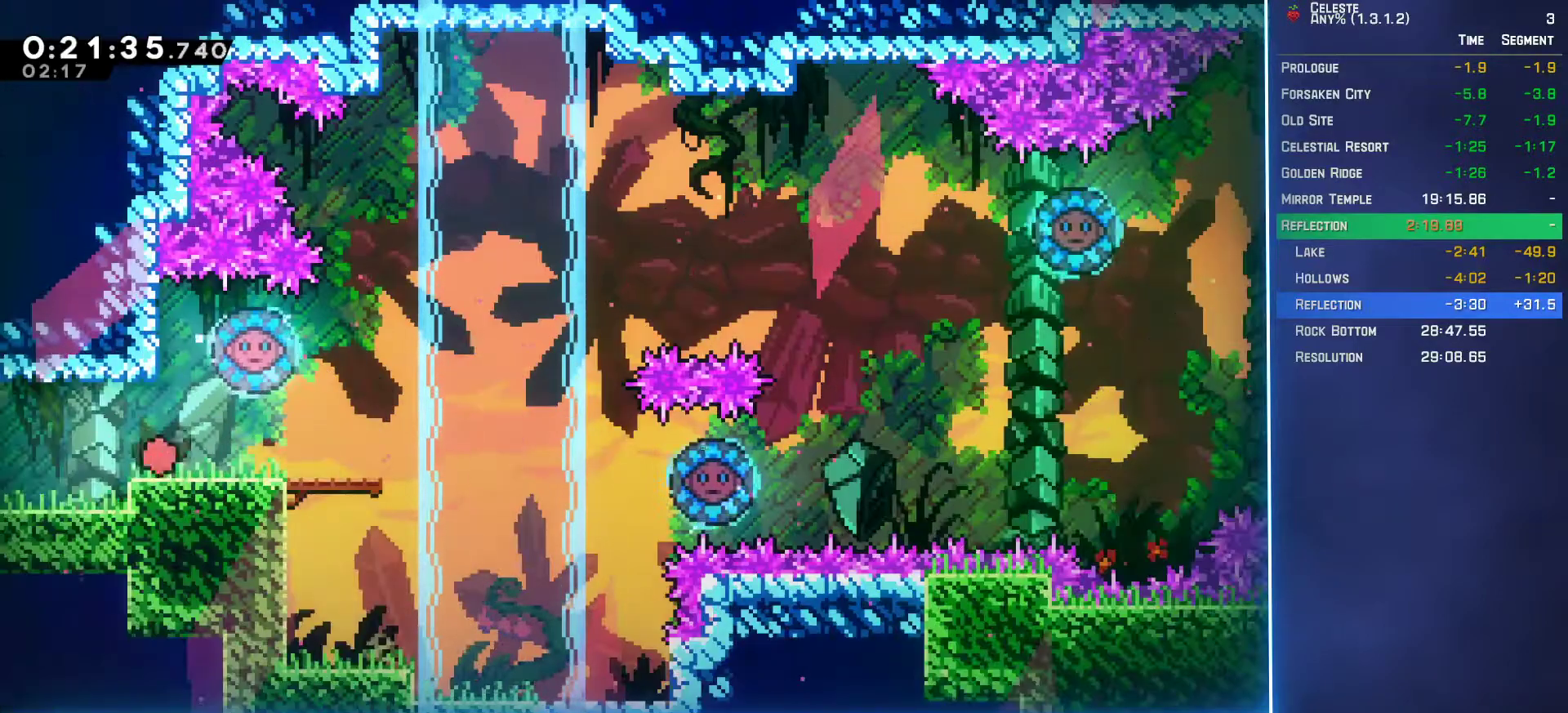
{"buttons": ["A", "DPAD_RIGHT"], "left_stick": "center", "events": [[483, "A", "down"]]}
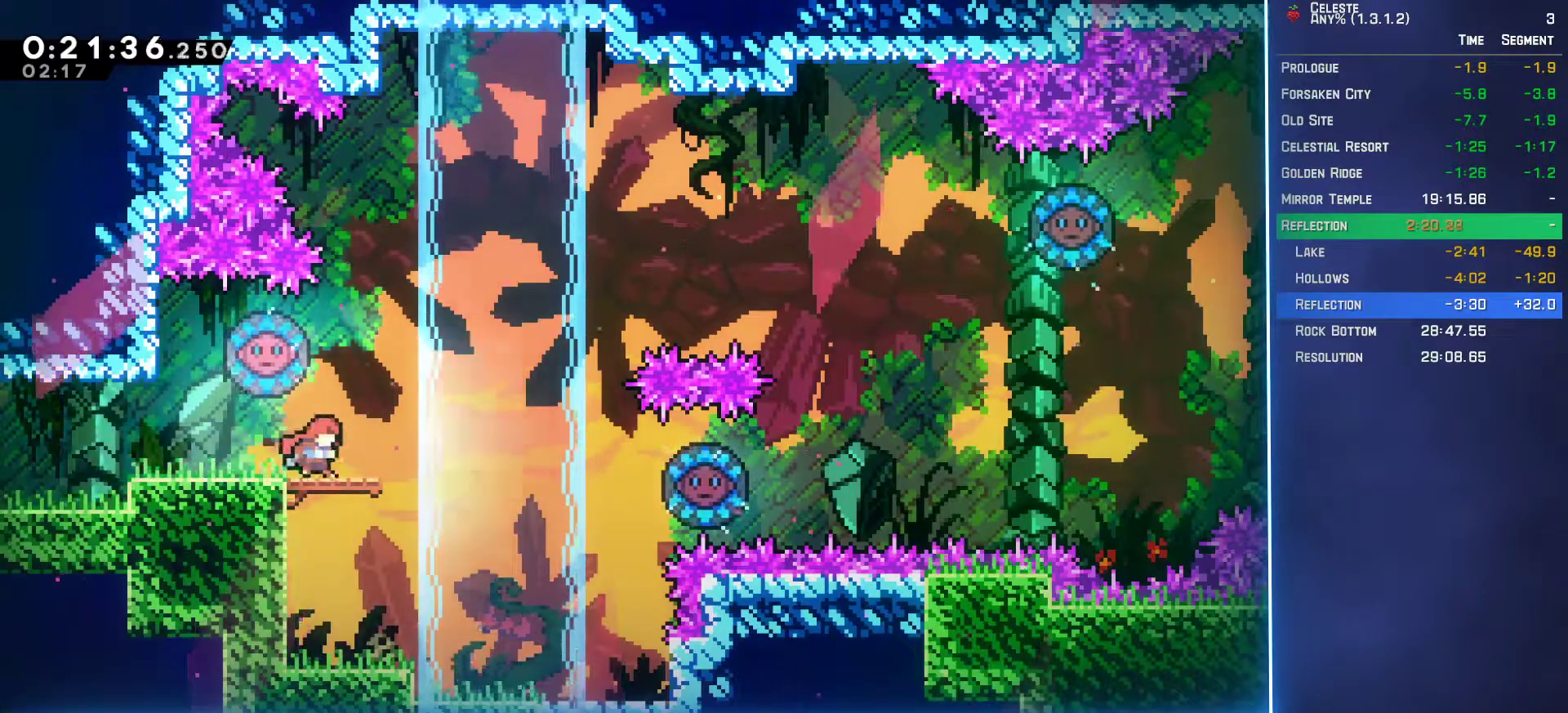
{"buttons": ["DPAD_RIGHT"], "left_stick": "center", "events": [[183, "DPAD_RIGHT", "up"], [200, "DPAD_LEFT", "down"], [233, "A", "up"], [267, "B", "down"], [350, "B", "up"], [350, "DPAD_LEFT", "up"], [383, "DPAD_RIGHT", "down"]]}
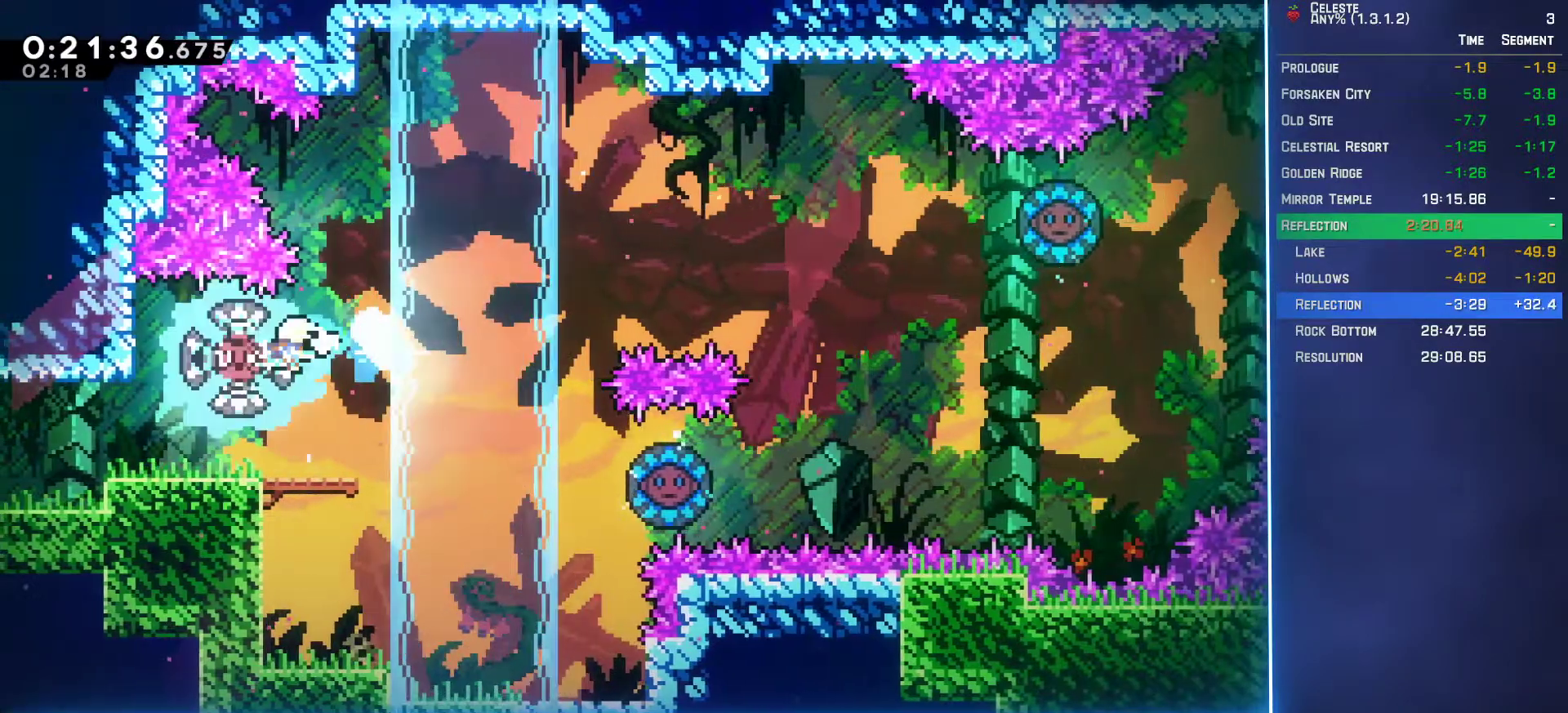
{"buttons": ["DPAD_RIGHT"], "left_stick": "center", "events": []}
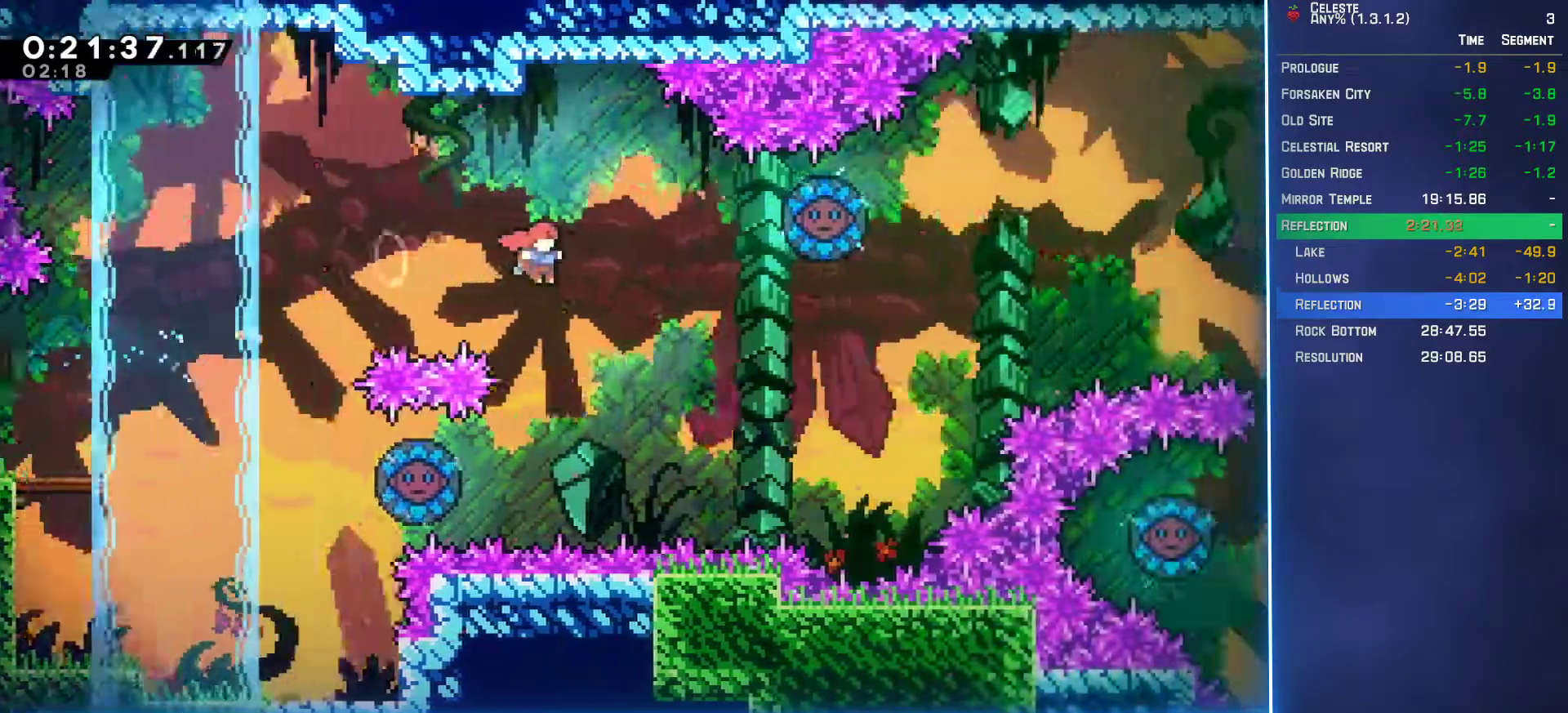
{"buttons": ["B", "DPAD_UP"], "left_stick": "center", "events": [[300, "DPAD_UP", "down"], [367, "DPAD_RIGHT", "up"], [417, "B", "down"]]}
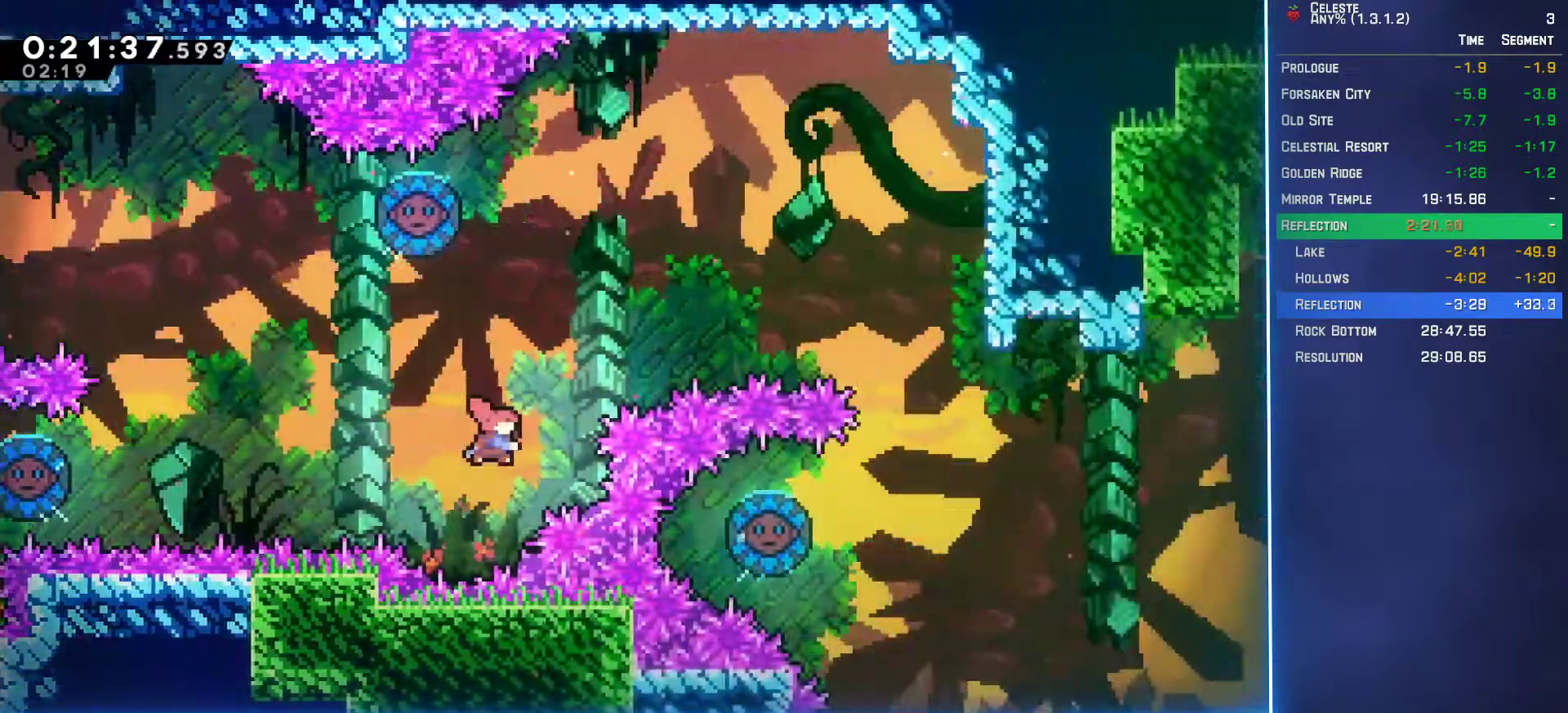
{"buttons": [], "left_stick": "center", "events": [[83, "B", "up"], [233, "DPAD_LEFT", "down"], [500, "DPAD_LEFT", "up"], [500, "DPAD_UP", "up"]]}
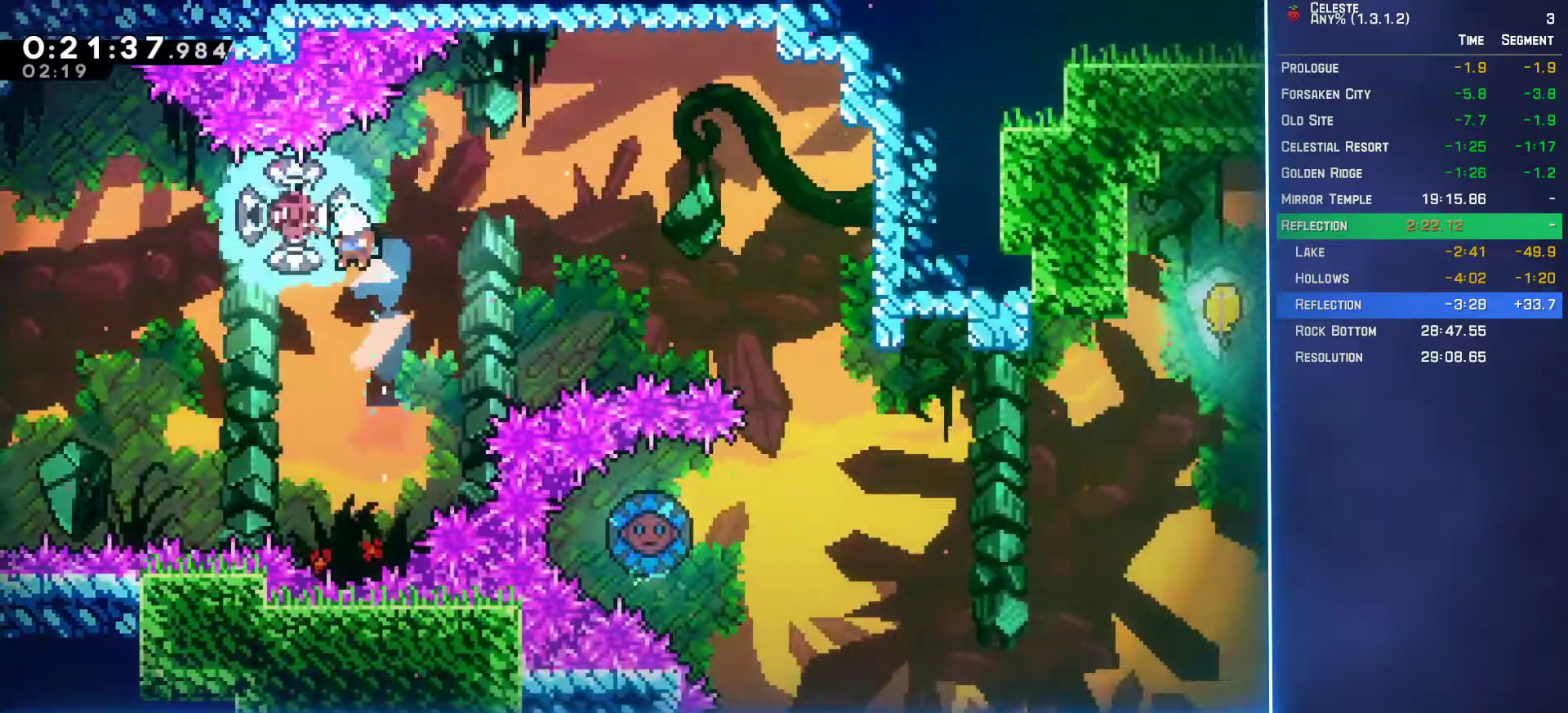
{"buttons": ["DPAD_DOWN"], "left_stick": "center", "events": [[33, "DPAD_RIGHT", "down"], [317, "DPAD_DOWN", "down"], [350, "DPAD_RIGHT", "up"]]}